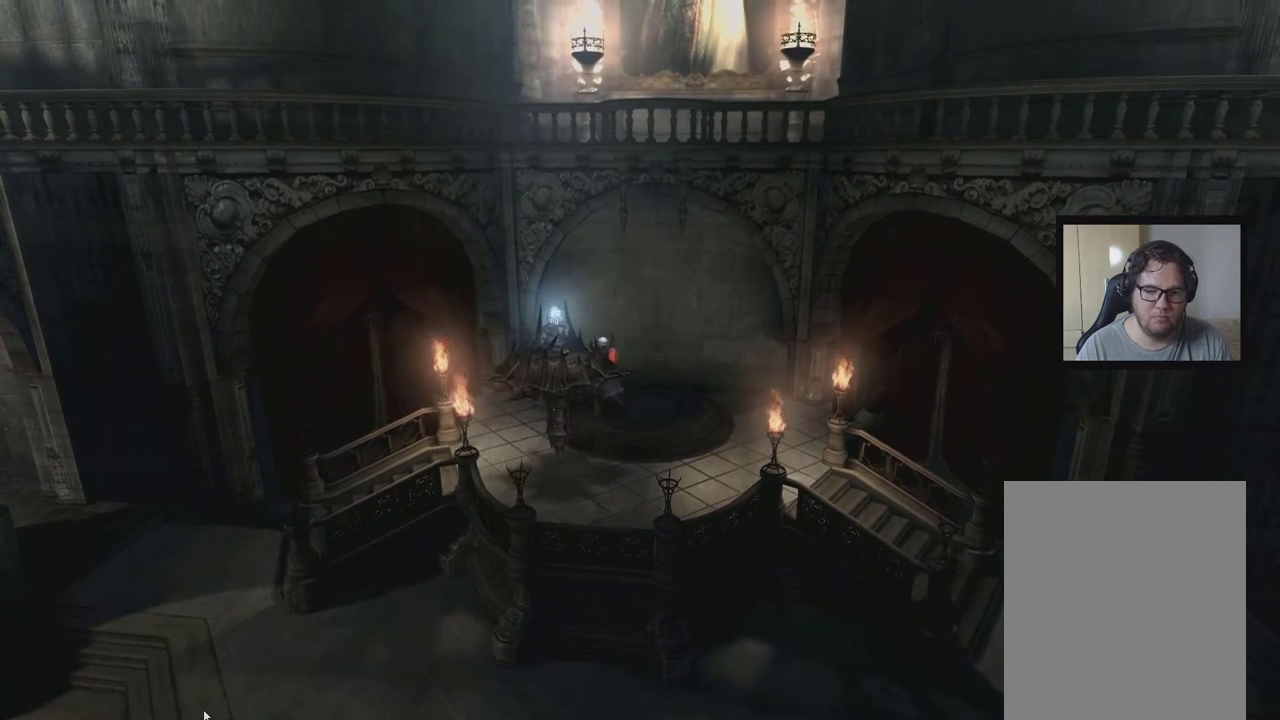
Gameplay with a controller (Xbox layout); each line is a JSON object with the inputs held at the frame after it. "events" lists button and stick changes between this image and that frame as [ms after this image, input, new state], when the widget could be followed in between. Not read: L1 L2 L3 R1 R2 R3 SELECT START.
{"buttons": ["DPAD_RIGHT"], "left_stick": "center", "right_stick": "center", "events": [[433, "DPAD_RIGHT", "down"]]}
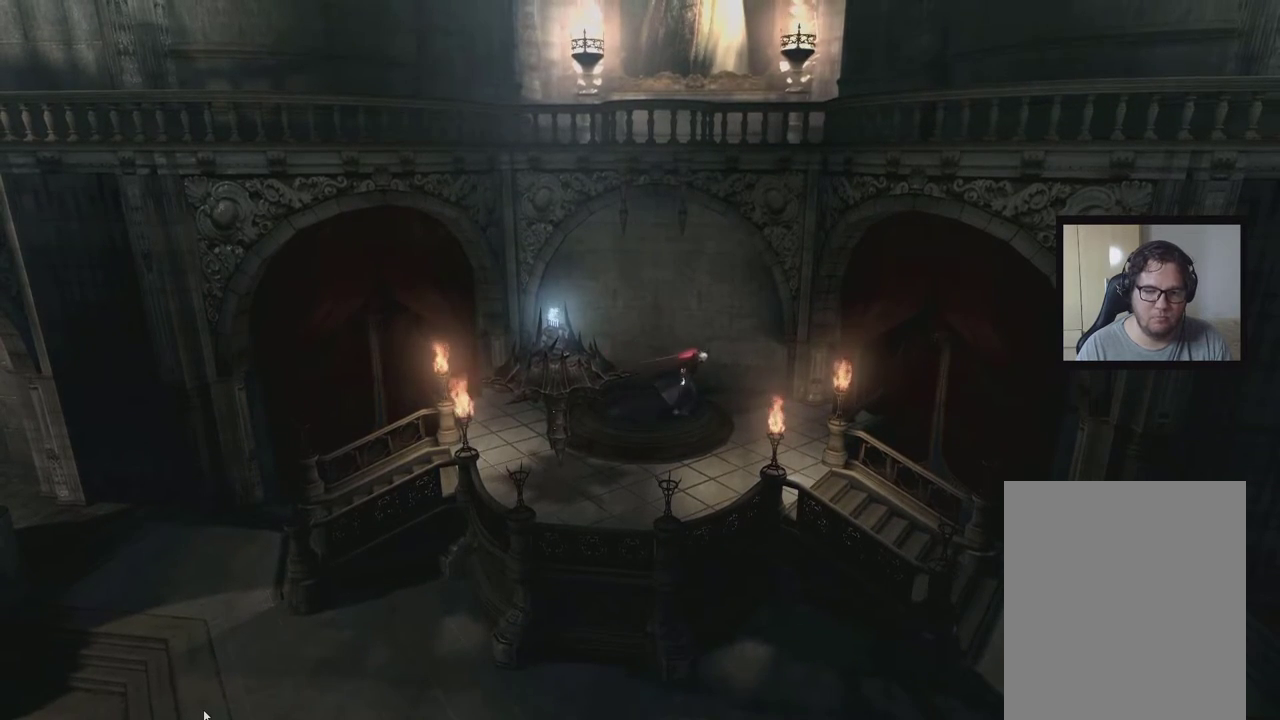
{"buttons": [], "left_stick": "center", "right_stick": "center", "events": [[100, "DPAD_RIGHT", "up"], [100, "DPAD_UP", "down"], [167, "DPAD_UP", "up"]]}
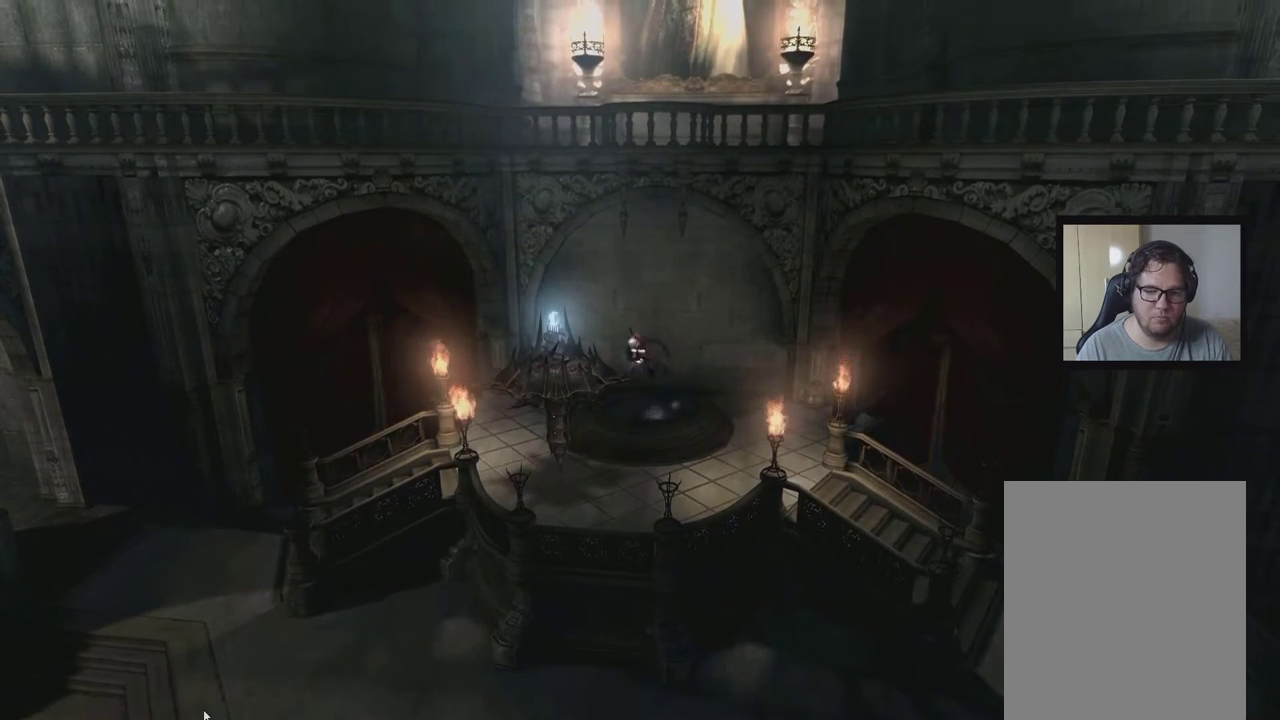
{"buttons": [], "left_stick": "center", "right_stick": "center", "events": []}
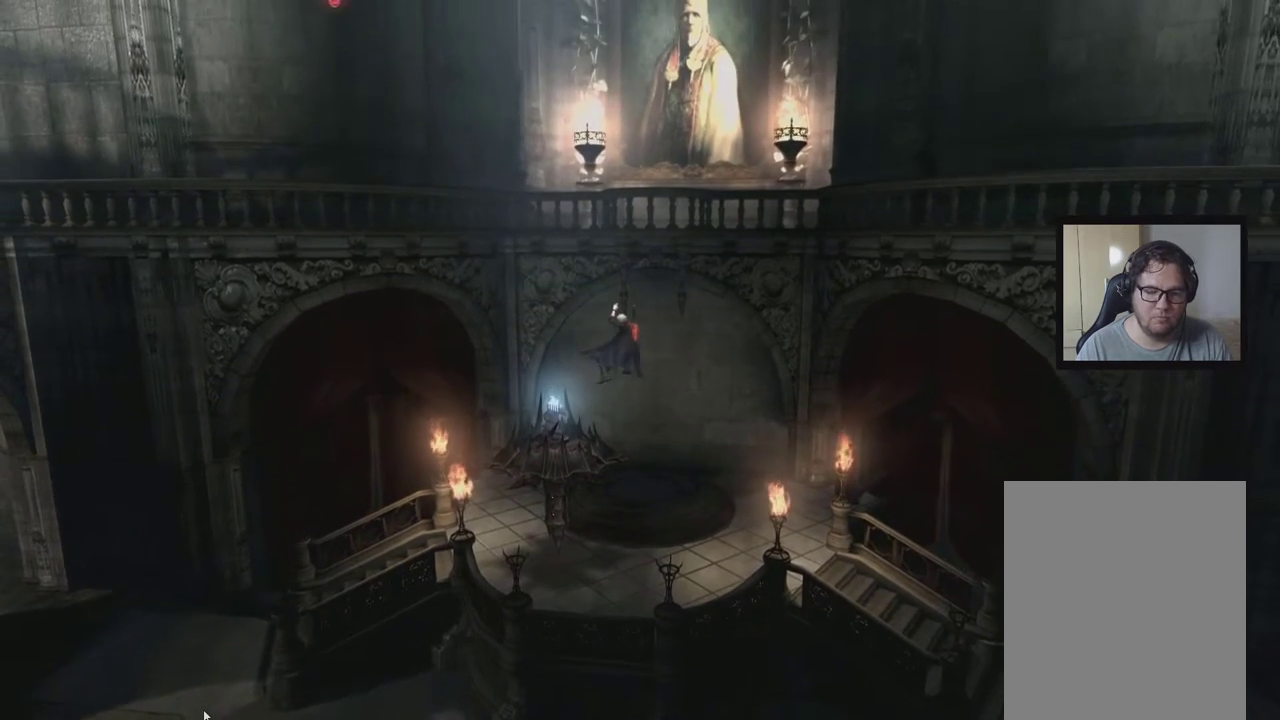
{"buttons": [], "left_stick": "center", "right_stick": "center", "events": []}
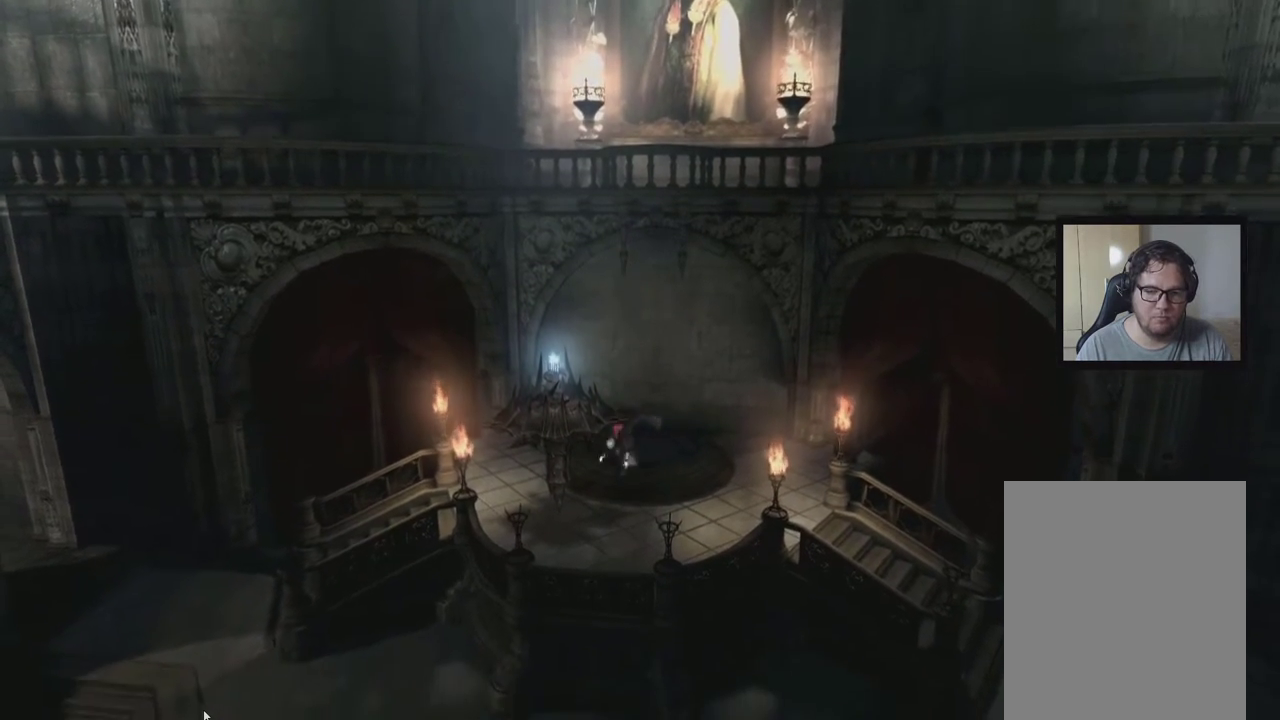
{"buttons": [], "left_stick": "center", "right_stick": "center", "events": []}
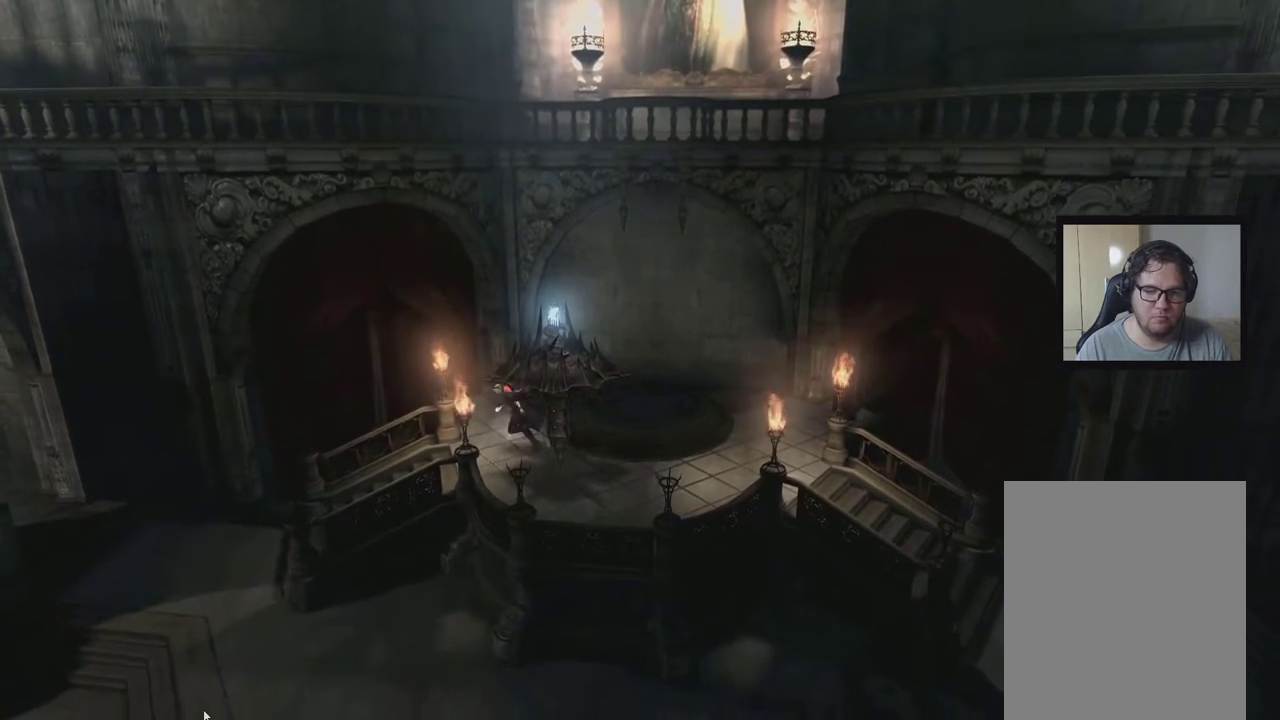
{"buttons": [], "left_stick": "center", "right_stick": "center", "events": [[83, "DPAD_UP", "down"], [167, "DPAD_UP", "up"]]}